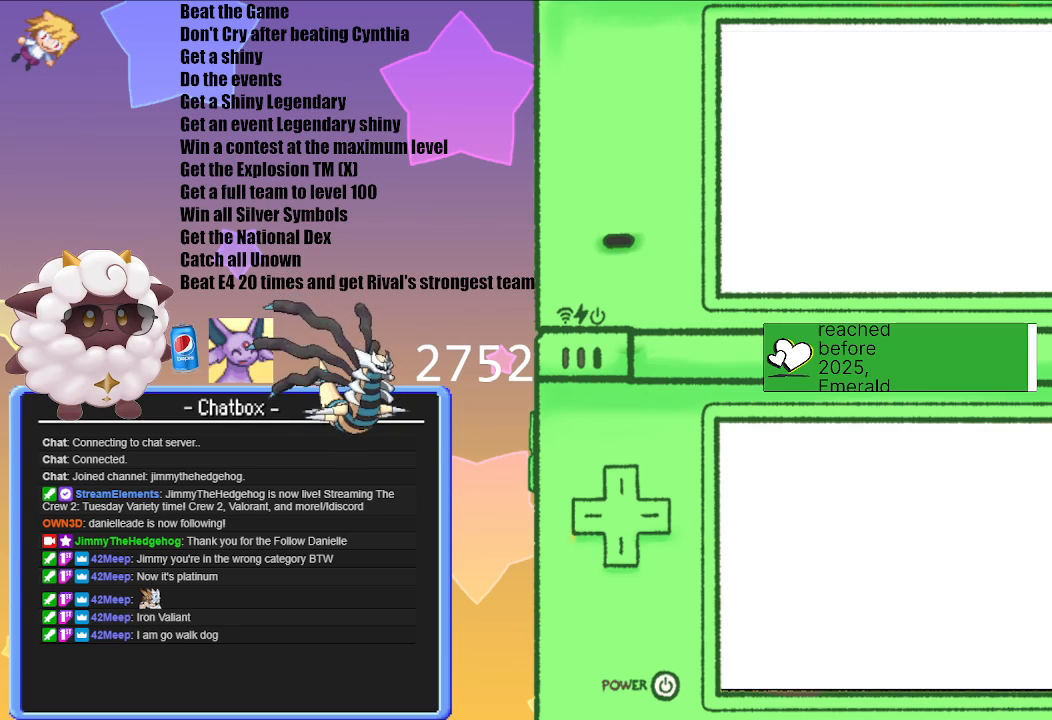
Gameplay with a controller (Nintendo layout); each line is a JSON object with the inputs held at the frame after it. "events" lists button and stick changes between this image and that frame as [ms after this image, input, new state], when the widget could be followed in between. Not read: L3 R3.
{"buttons": [], "left_stick": "center", "right_stick": "center", "events": []}
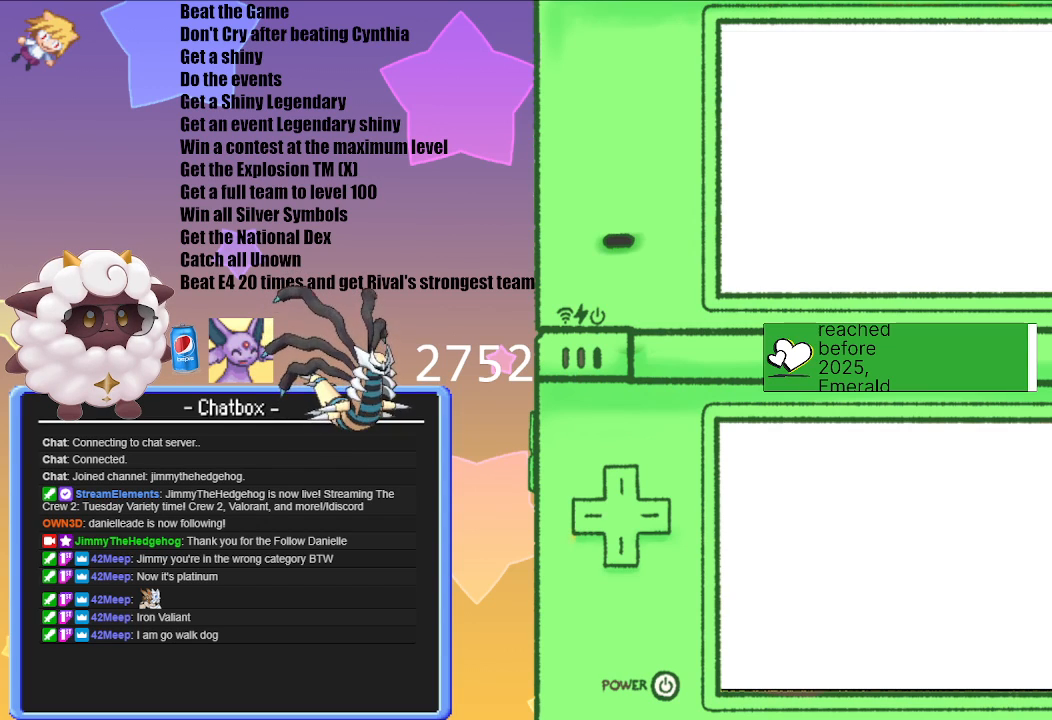
{"buttons": [], "left_stick": "center", "right_stick": "center", "events": []}
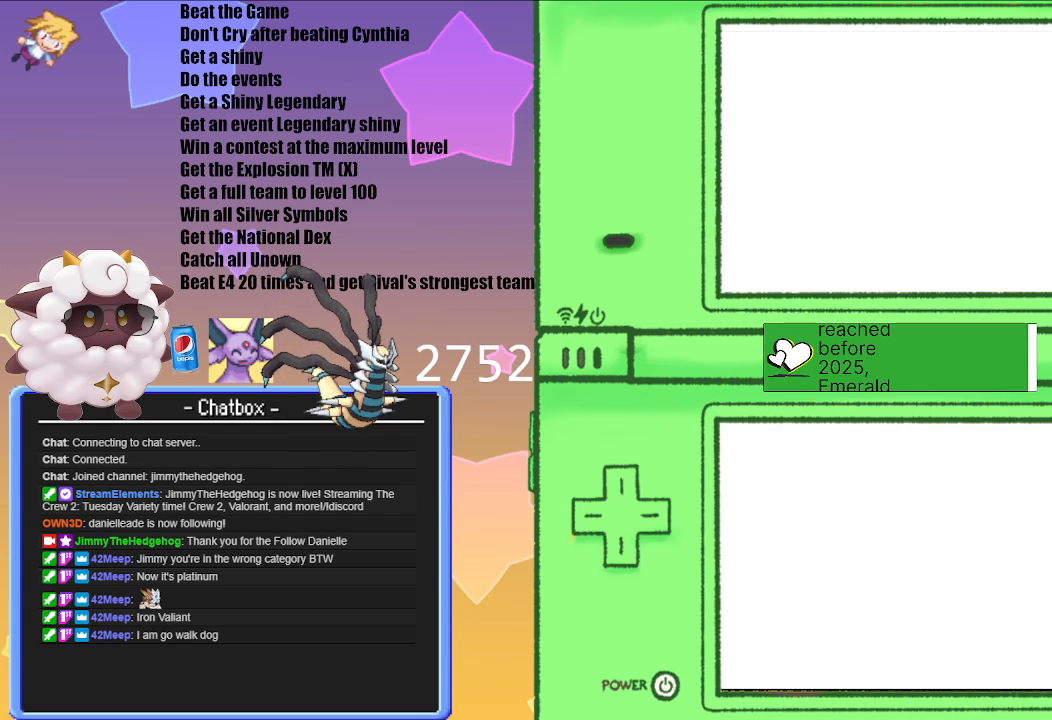
{"buttons": [], "left_stick": "center", "right_stick": "center", "events": []}
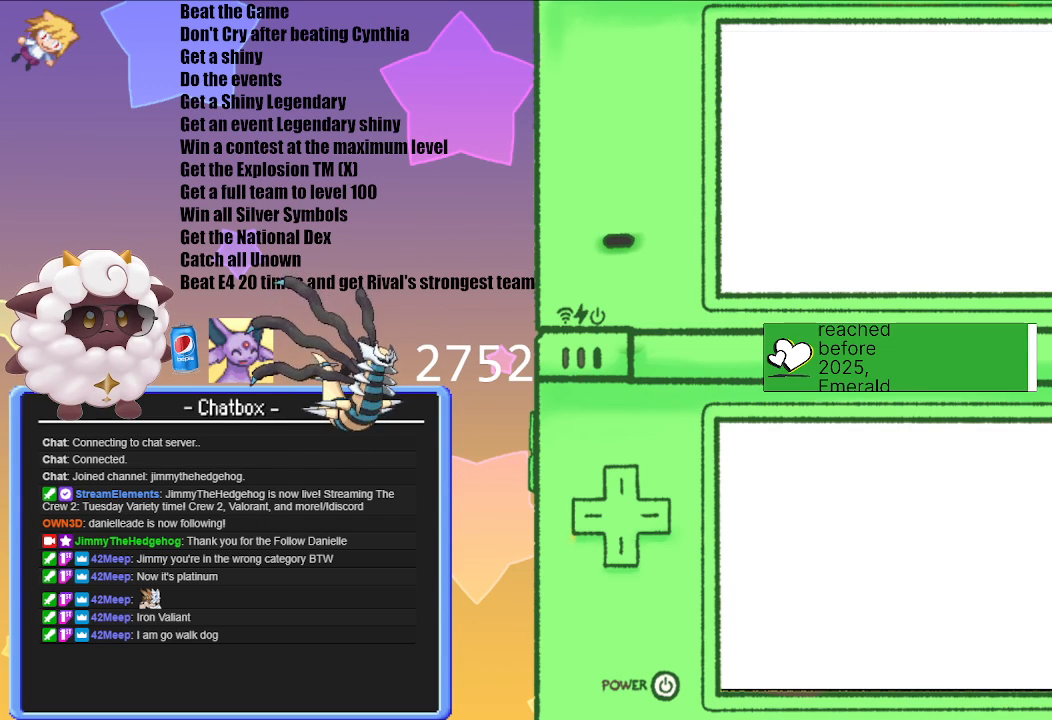
{"buttons": [], "left_stick": "center", "right_stick": "center", "events": [[217, "A", "down"], [417, "A", "up"]]}
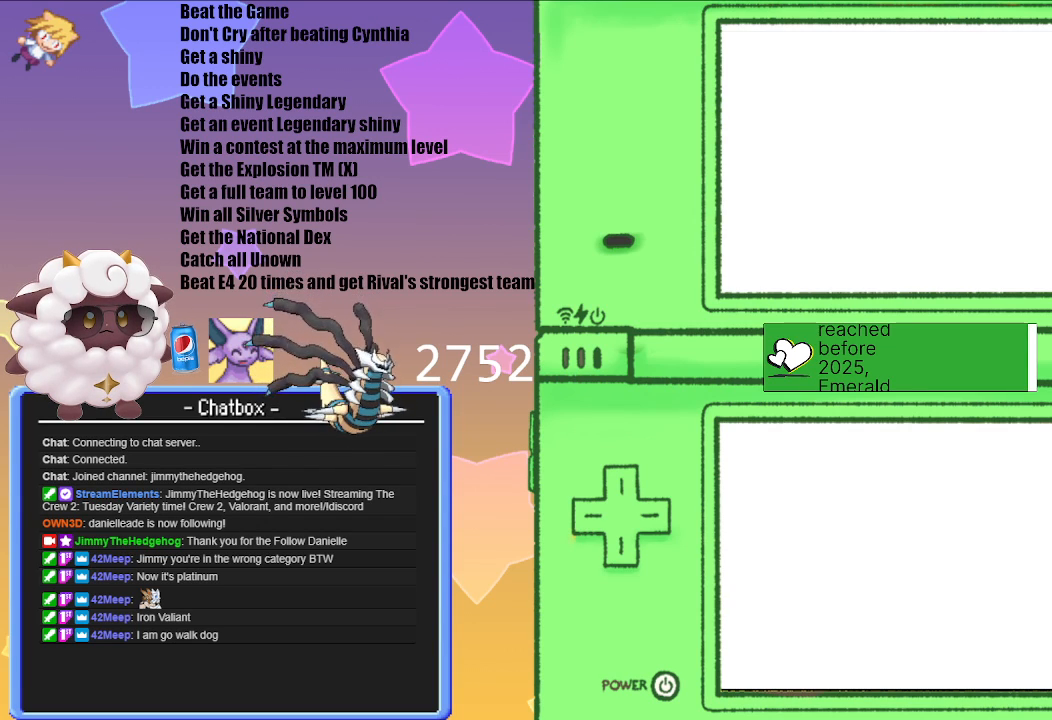
{"buttons": [], "left_stick": "center", "right_stick": "center", "events": [[133, "A", "down"], [300, "A", "up"]]}